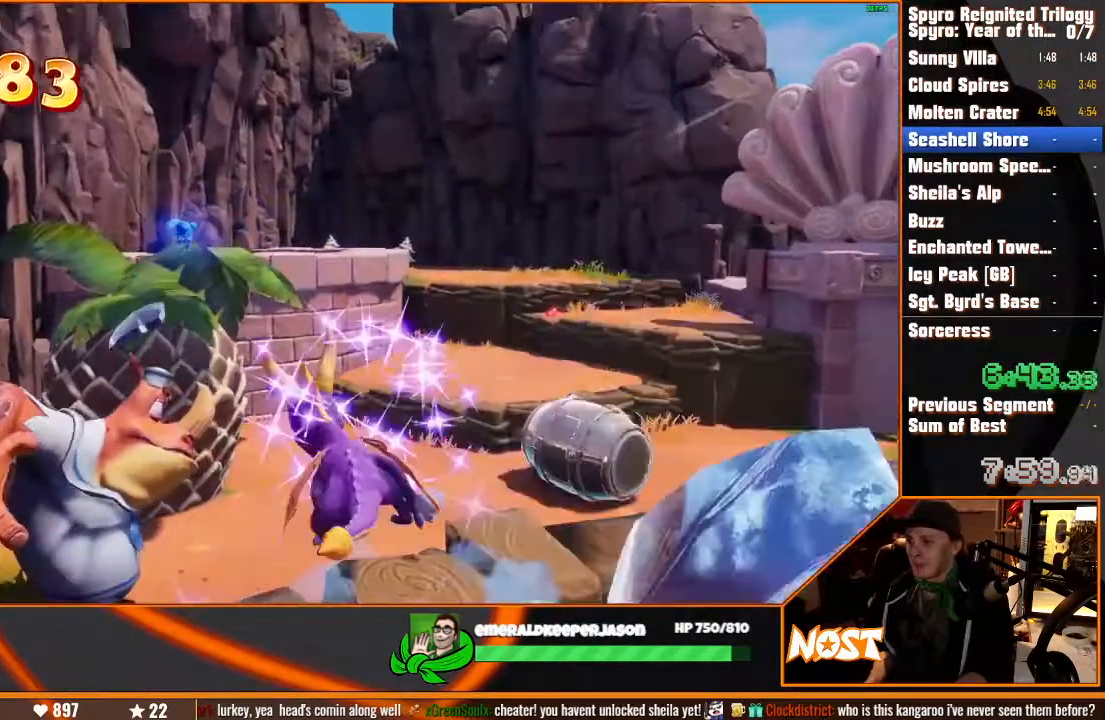
Gameplay with a controller (PlayStation layout); each line is a JSON object with the inputs held at the frame after it. "events" lists button and stick changes between this image and that frame as [ms after this image, input, new state], when the widget could be followed in between. Not read: CIRCLE DPAD_DOWN DPAD_LEFT DPAD_RIGHT DPAD_UP HOME L1 L2 L3 R1 R2 R3 SELECT SQUARE START TOUCHPAD TRIANGLE.
{"buttons": [], "left_stick": "up", "right_stick": "center"}
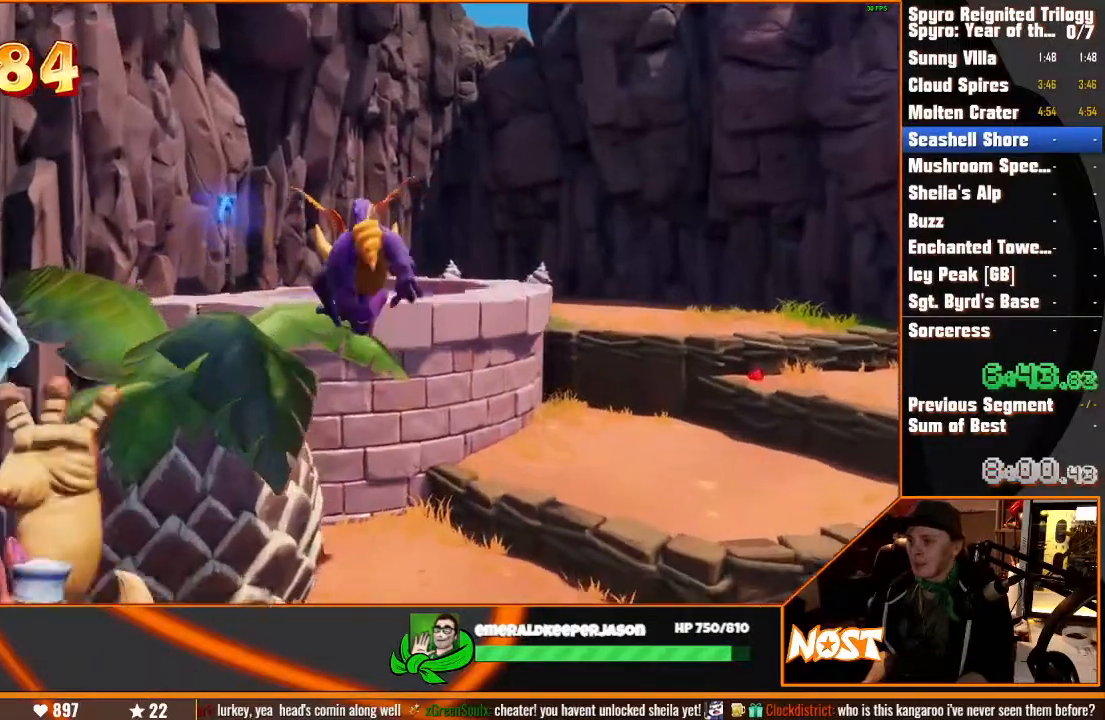
{"buttons": [], "left_stick": "up-left", "right_stick": "center"}
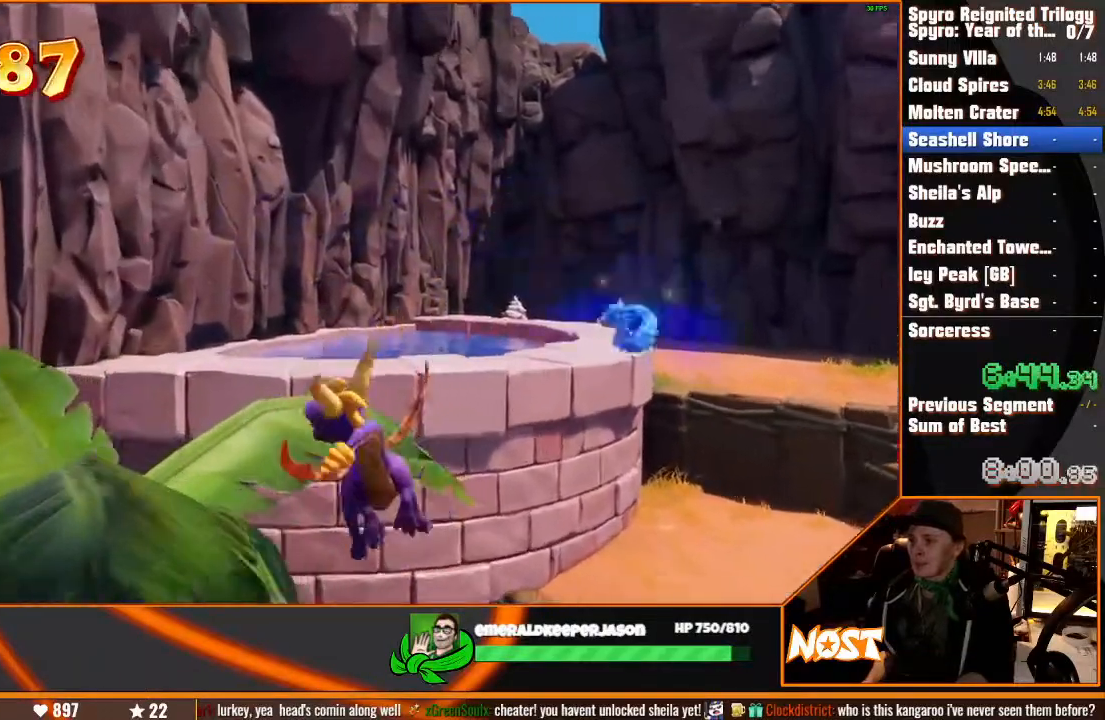
{"buttons": [], "left_stick": "up", "right_stick": "center"}
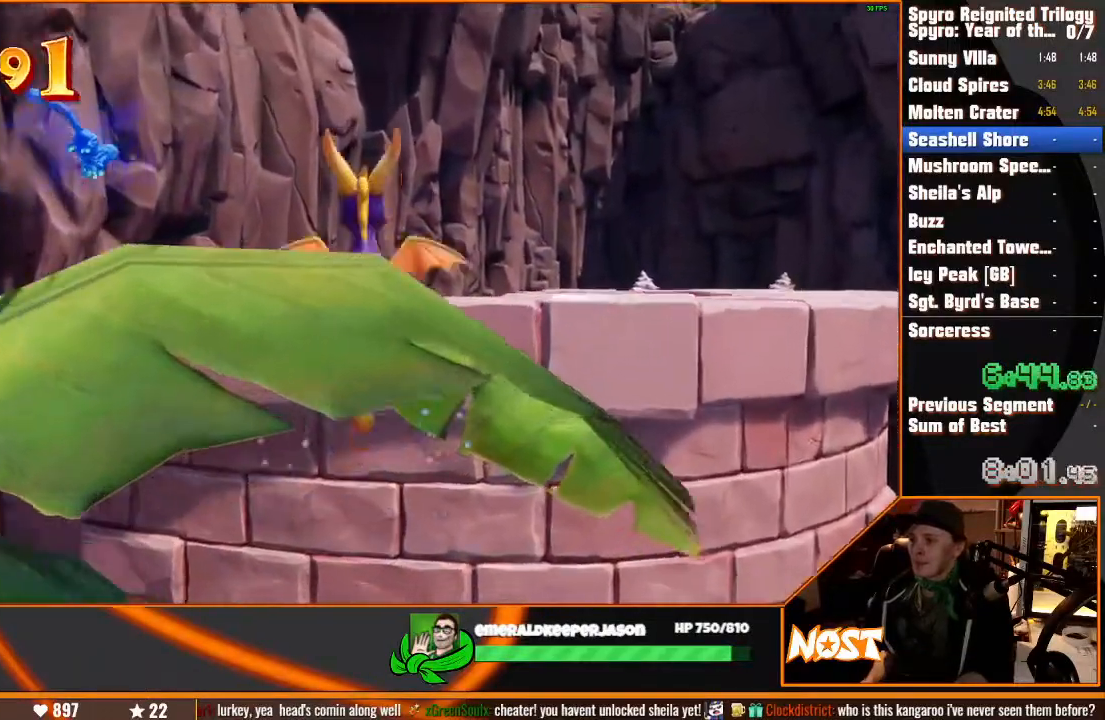
{"buttons": [], "left_stick": "up-left", "right_stick": "center", "events": [[483, "left_stick", "up-left"]]}
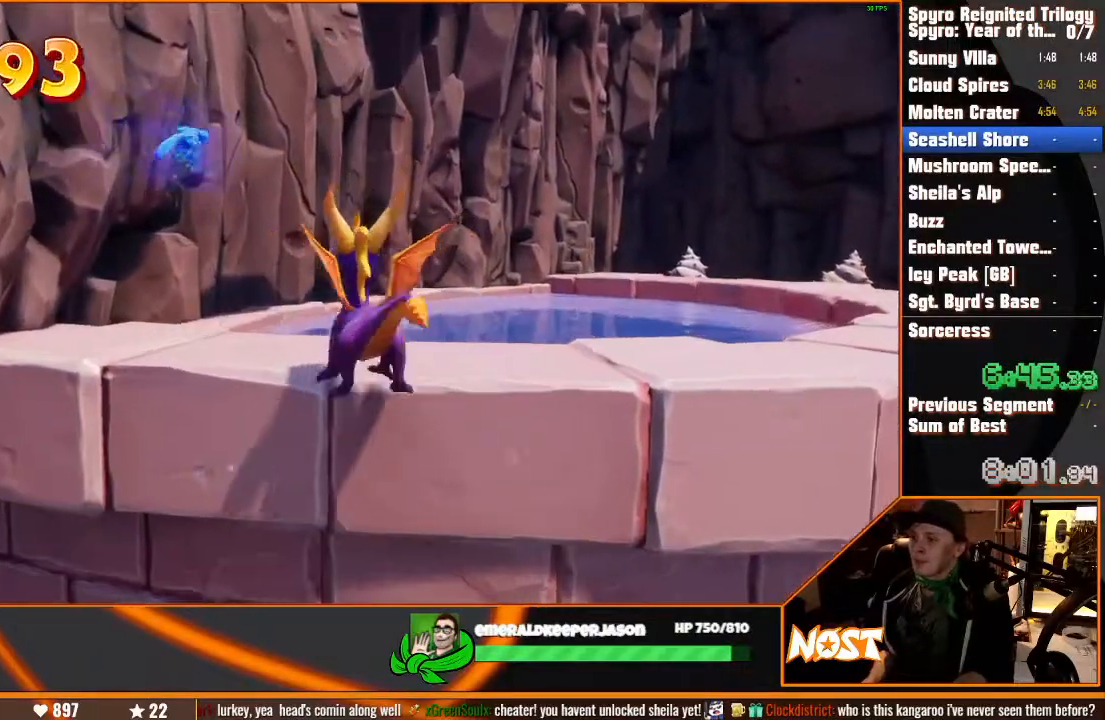
{"buttons": [], "left_stick": "right", "right_stick": "right", "events": [[183, "left_stick", "up-right"], [233, "left_stick", "right"], [333, "right_stick", "right"], [367, "left_stick", "down-right"], [500, "left_stick", "right"]]}